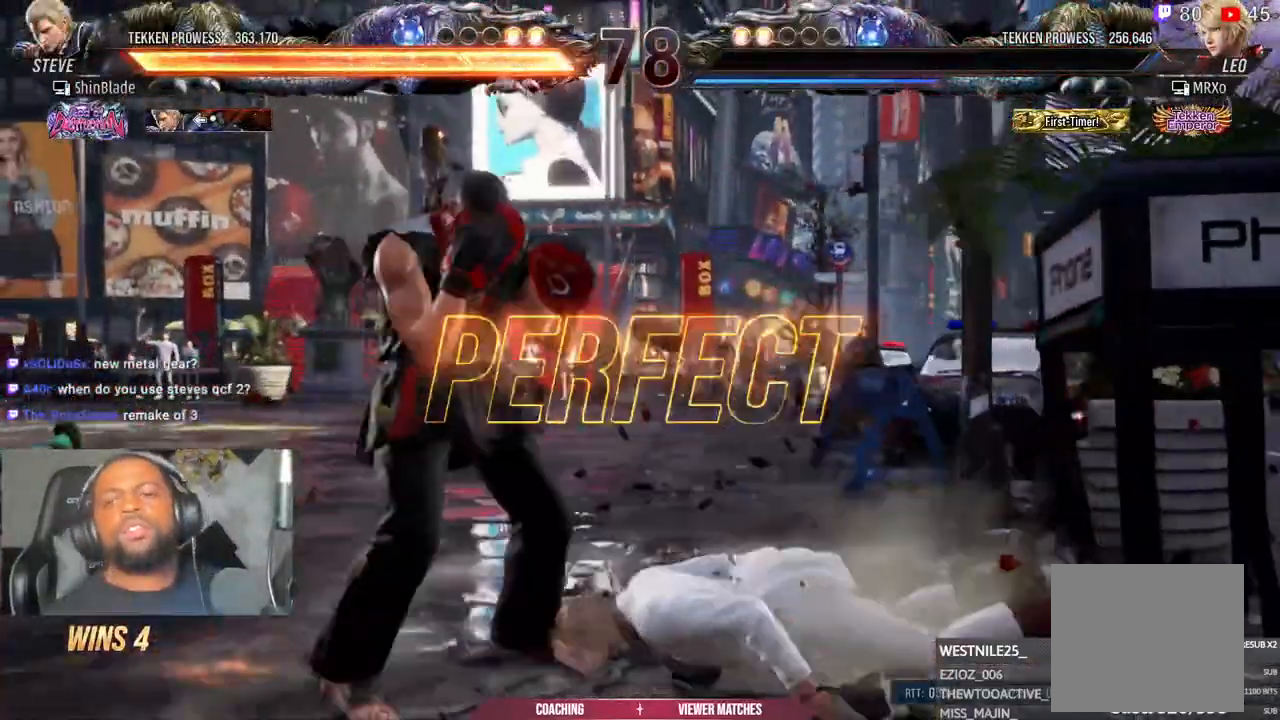
Gameplay with a controller (PlayStation layout); each line is a JSON object with the inputs held at the frame after it (dt_ms = milliseconds from this image to that frame). "events" lists button and stick changes between this image and that frame as [ms after this image, input, new state], when the widget could be followed in between.
{"dt_ms": 500, "buttons": [], "left_stick": "center", "right_stick": "center", "events": []}
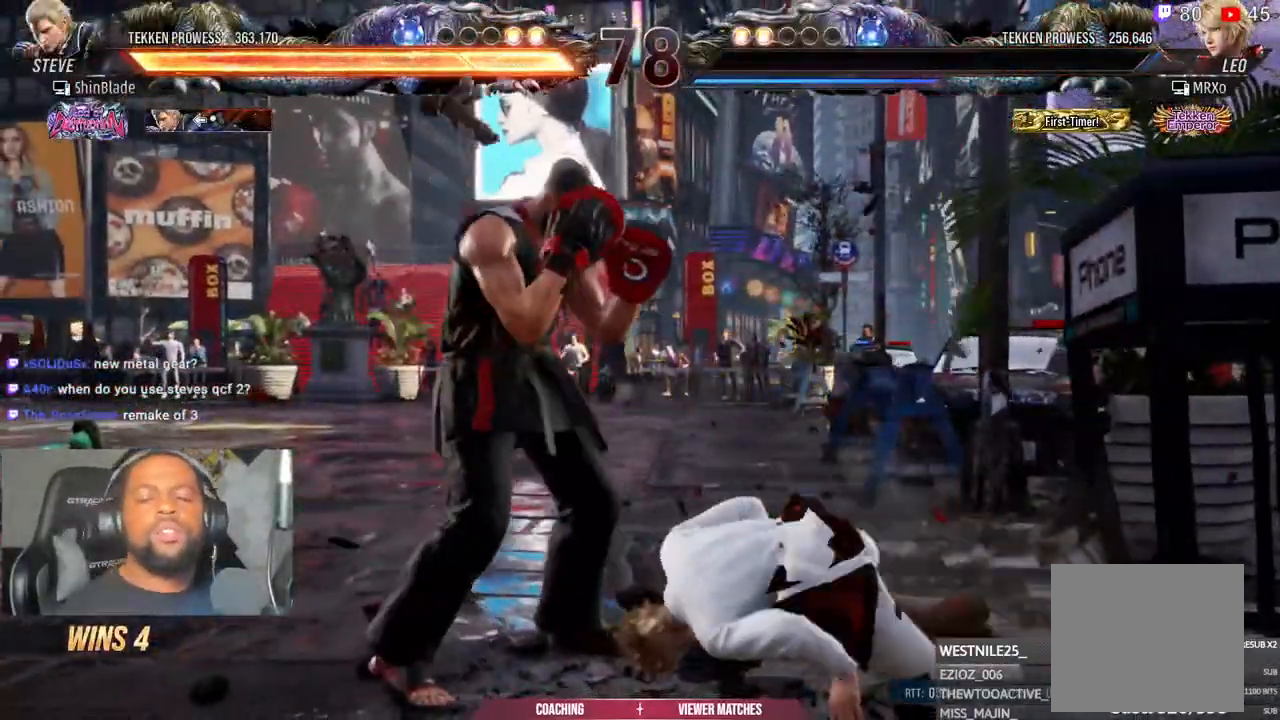
{"dt_ms": 500, "buttons": [], "left_stick": "center", "right_stick": "center", "events": []}
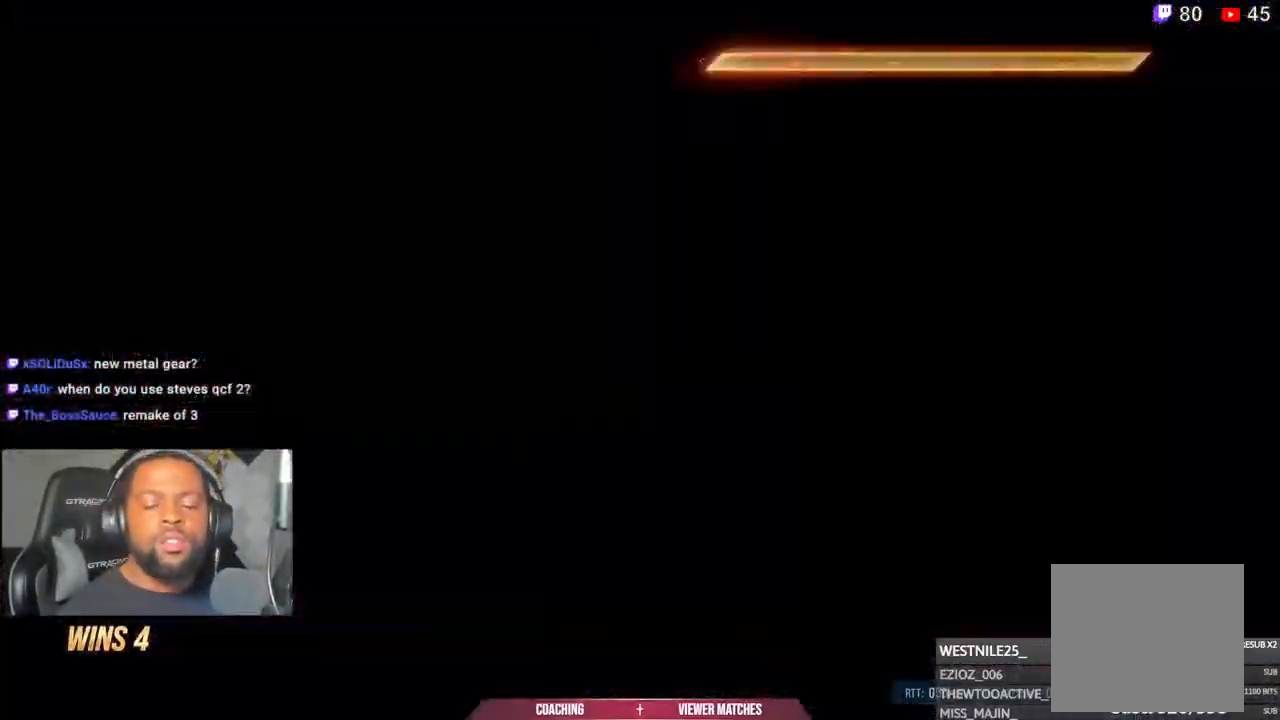
{"dt_ms": 500, "buttons": [], "left_stick": "center", "right_stick": "center", "events": []}
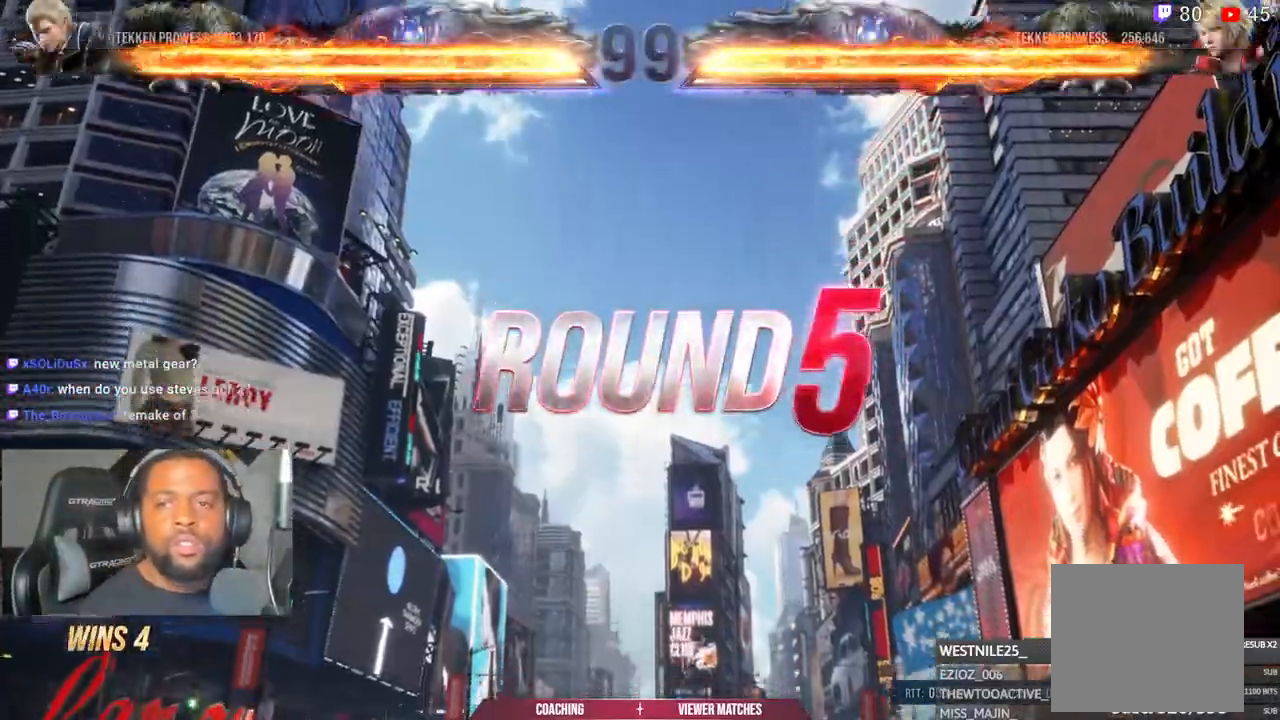
{"dt_ms": 500, "buttons": [], "left_stick": "center", "right_stick": "center", "events": []}
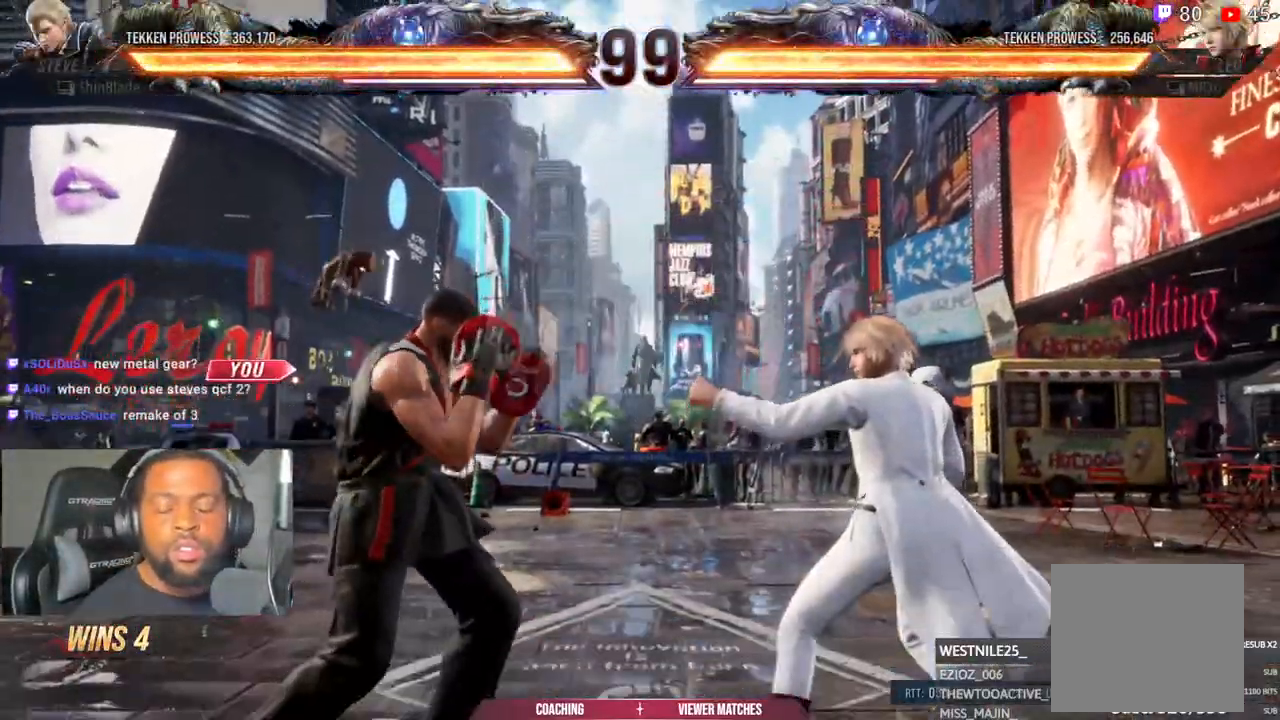
{"dt_ms": 500, "buttons": [], "left_stick": "center", "right_stick": "center", "events": []}
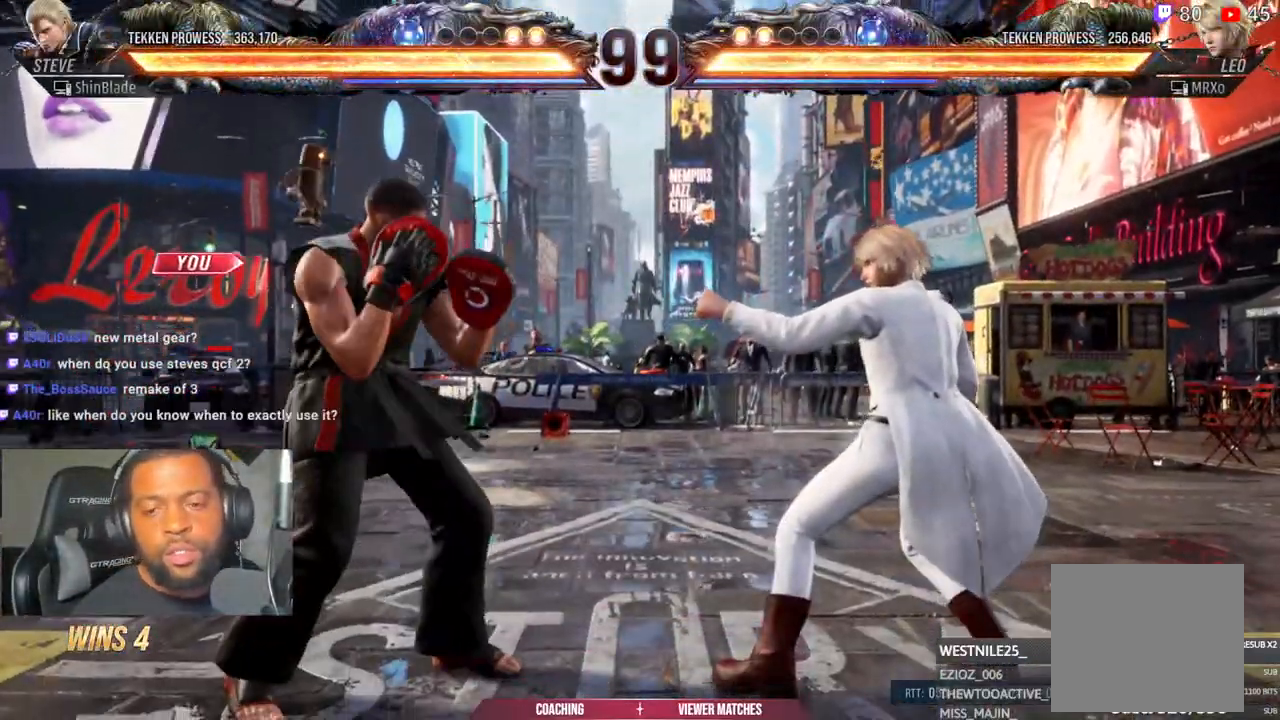
{"dt_ms": 500, "buttons": [], "left_stick": "center", "right_stick": "center", "events": []}
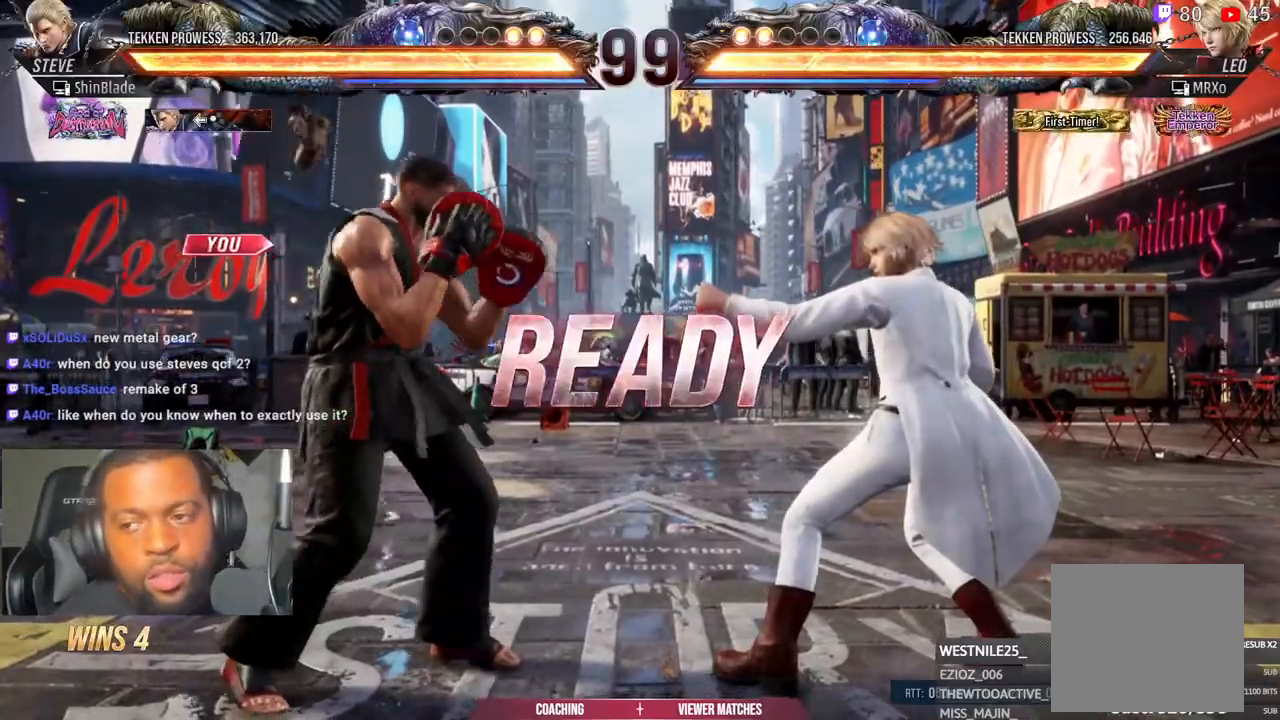
{"dt_ms": 500, "buttons": ["SQUARE"], "left_stick": "center", "right_stick": "center", "events": [[433, "SQUARE", "down"]]}
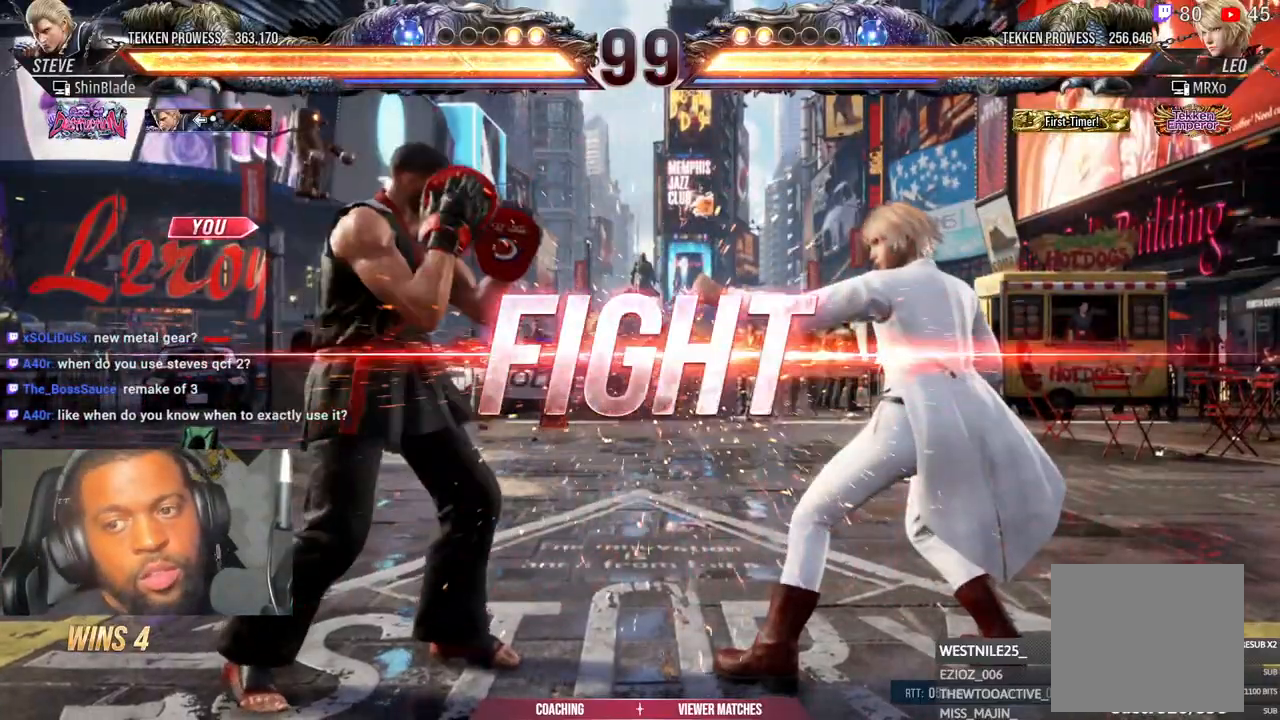
{"dt_ms": 500, "buttons": [], "left_stick": "center", "right_stick": "center", "events": [[133, "SQUARE", "up"], [233, "DPAD_LEFT", "down"], [233, "DPAD_UP", "down"], [300, "CROSS", "down"], [417, "CROSS", "up"], [433, "DPAD_UP", "up"], [450, "DPAD_LEFT", "up"]]}
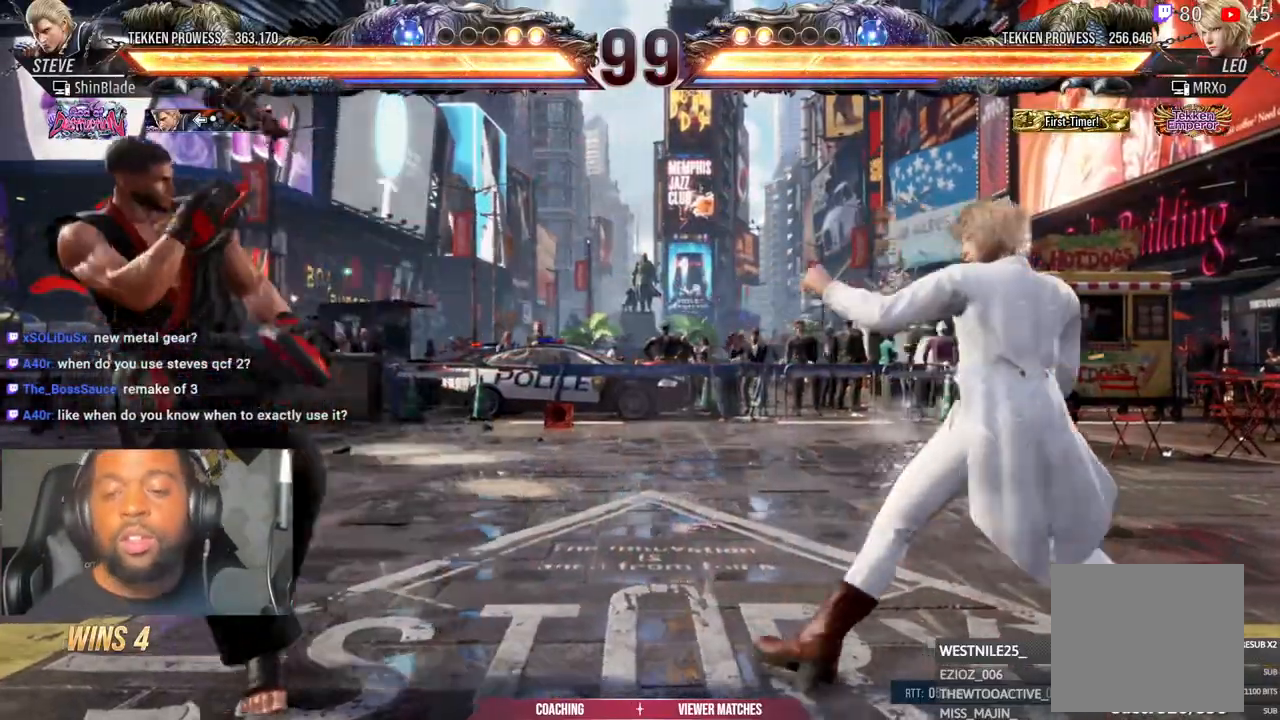
{"dt_ms": 500, "buttons": [], "left_stick": "center", "right_stick": "center", "events": []}
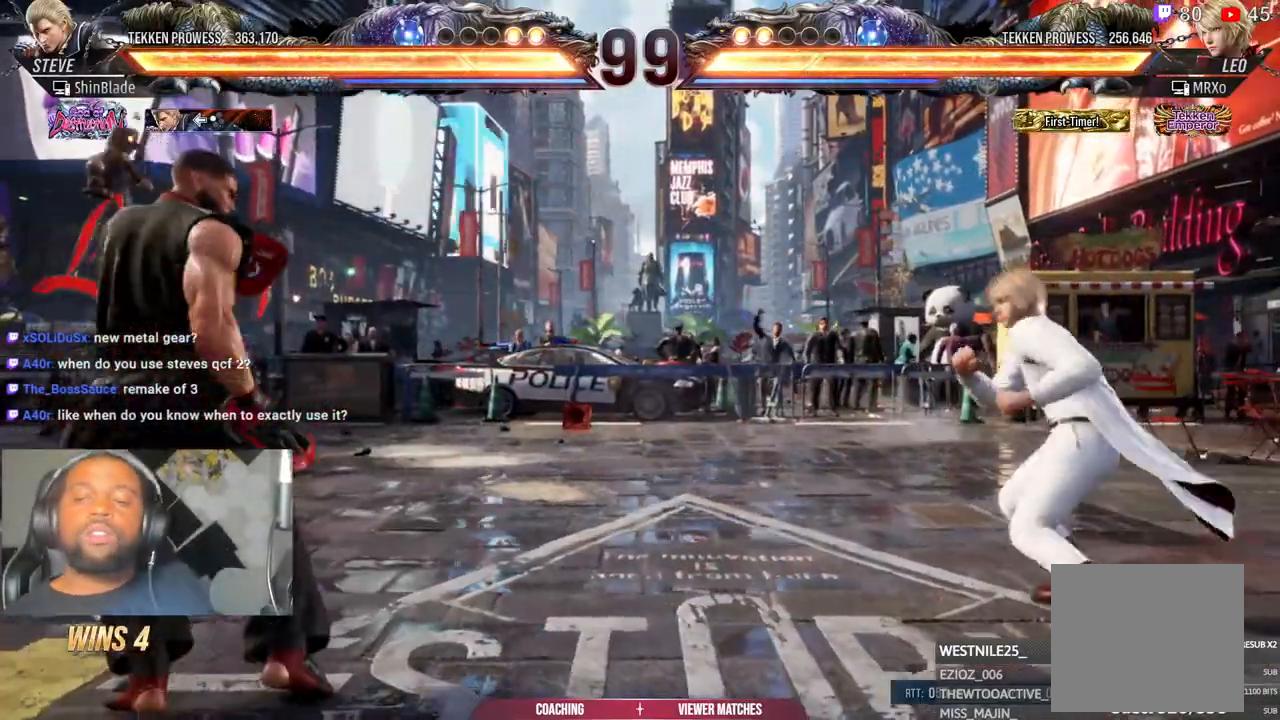
{"dt_ms": 500, "buttons": [], "left_stick": "center", "right_stick": "center", "events": []}
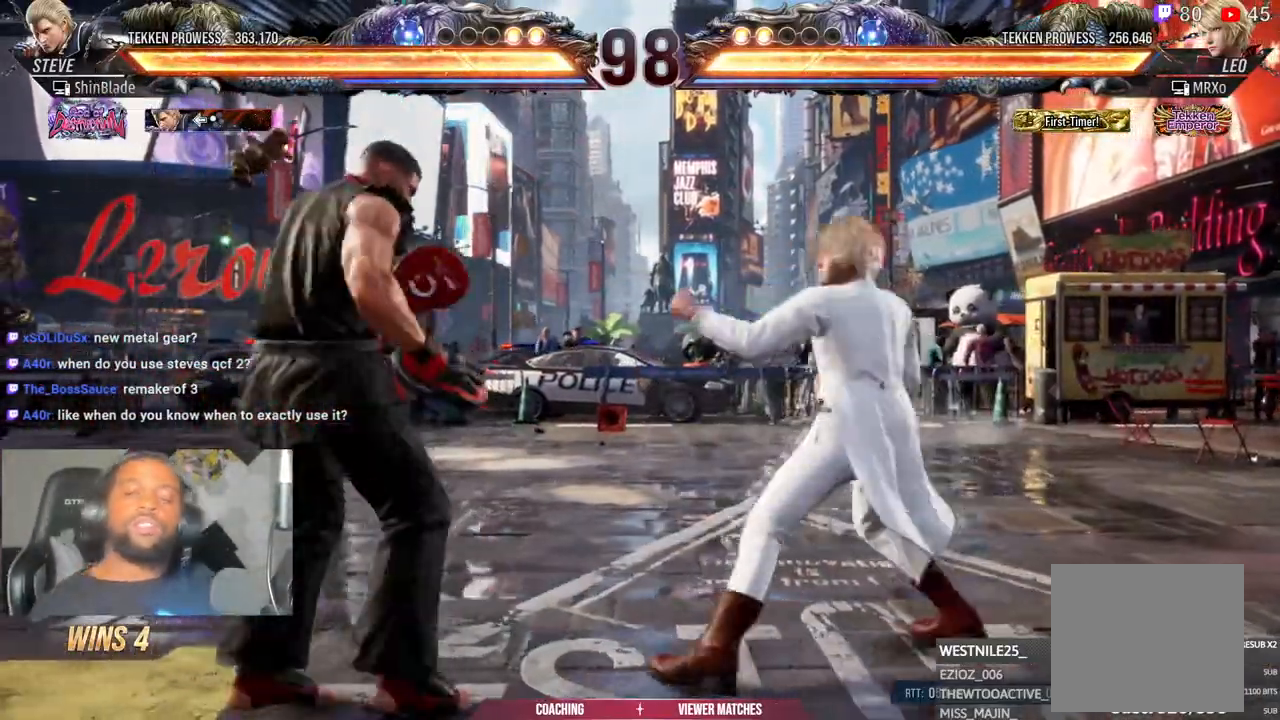
{"dt_ms": 500, "buttons": [], "left_stick": "center", "right_stick": "center", "events": []}
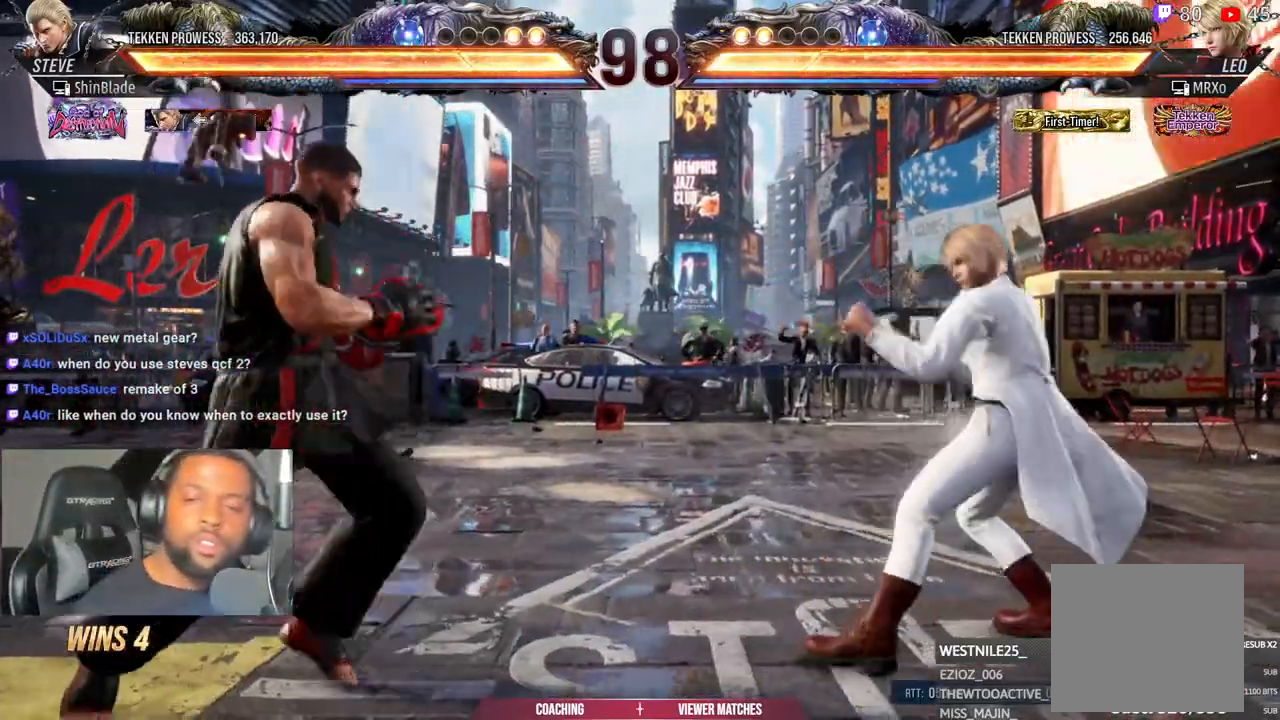
{"dt_ms": 500, "buttons": ["TRIANGLE", "DPAD_RIGHT"], "left_stick": "center", "right_stick": "center", "events": [[417, "TRIANGLE", "down"], [483, "DPAD_RIGHT", "down"]]}
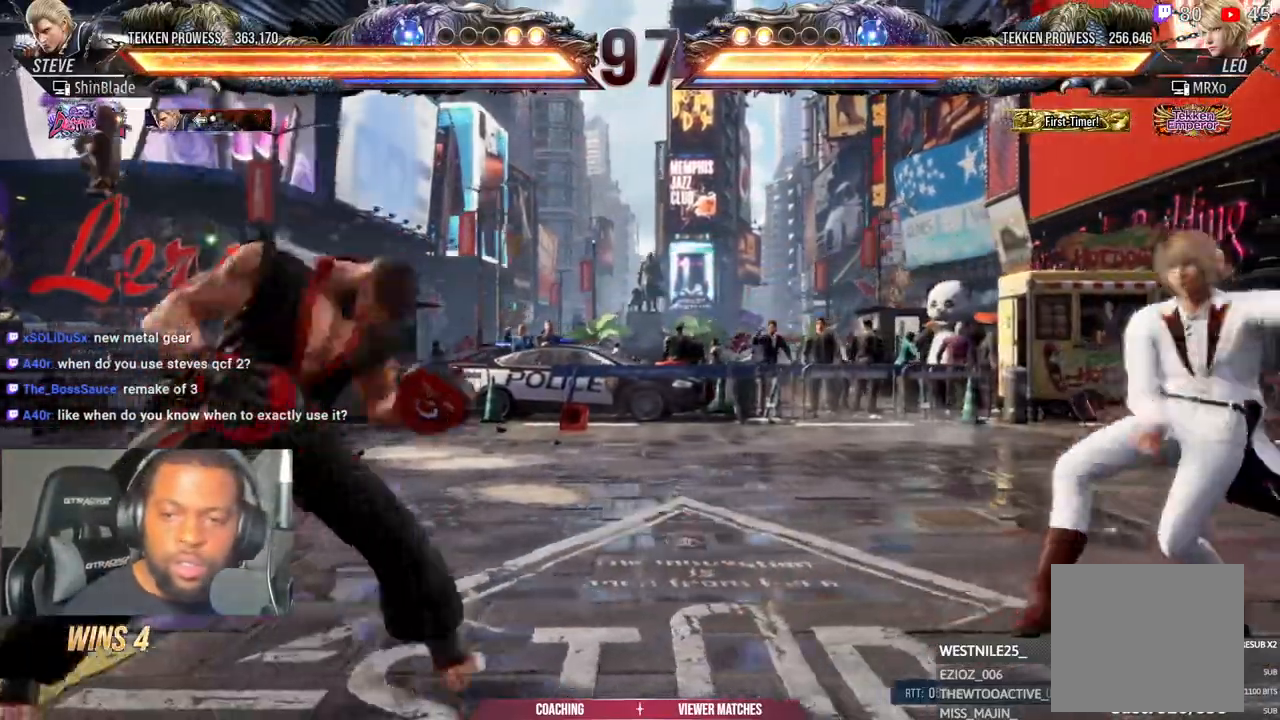
{"dt_ms": 500, "buttons": ["DPAD_LEFT"], "left_stick": "center", "right_stick": "center", "events": [[33, "DPAD_DOWN", "down"], [100, "SQUARE", "down"], [150, "SQUARE", "up"], [217, "DPAD_RIGHT", "up"], [233, "DPAD_LEFT", "down"], [233, "SQUARE", "down"], [267, "CROSS", "down"], [267, "DPAD_DOWN", "up"], [267, "SQUARE", "up"], [283, "DPAD_LEFT", "up"], [350, "TRIANGLE", "up"], [400, "CROSS", "up"], [450, "DPAD_LEFT", "down"]]}
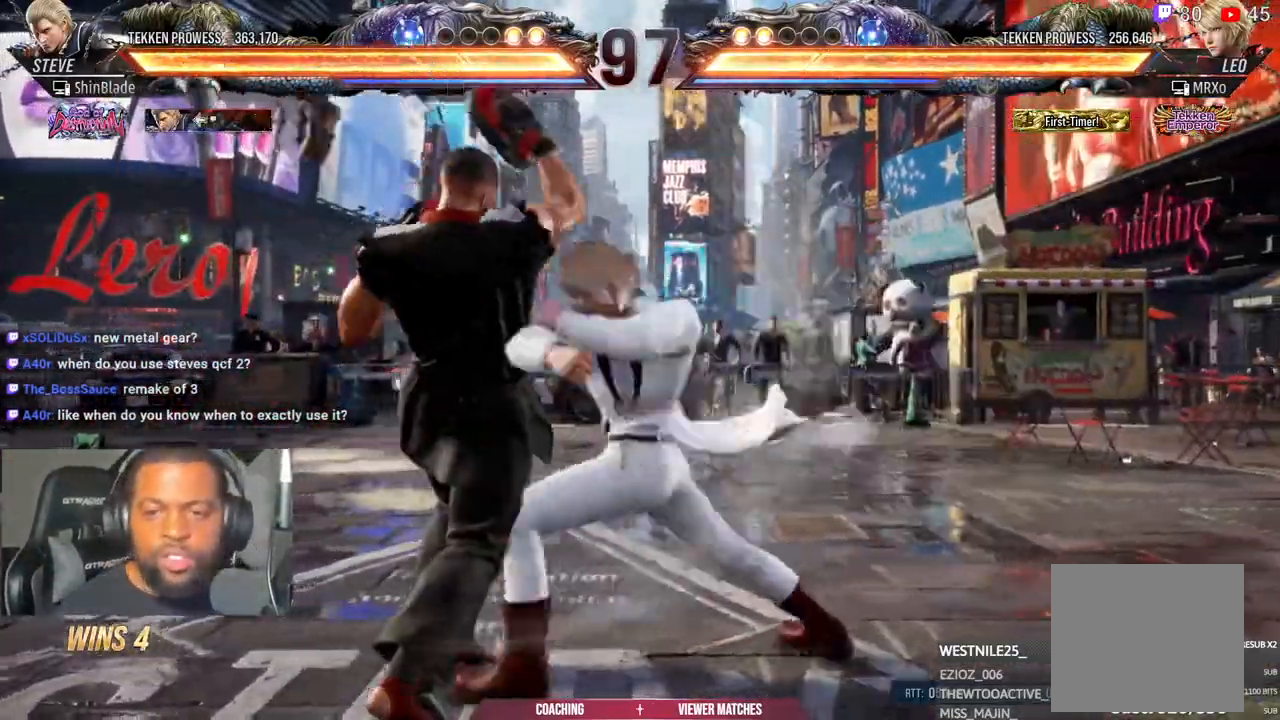
{"dt_ms": 500, "buttons": ["DPAD_LEFT"], "left_stick": "center", "right_stick": "center", "events": []}
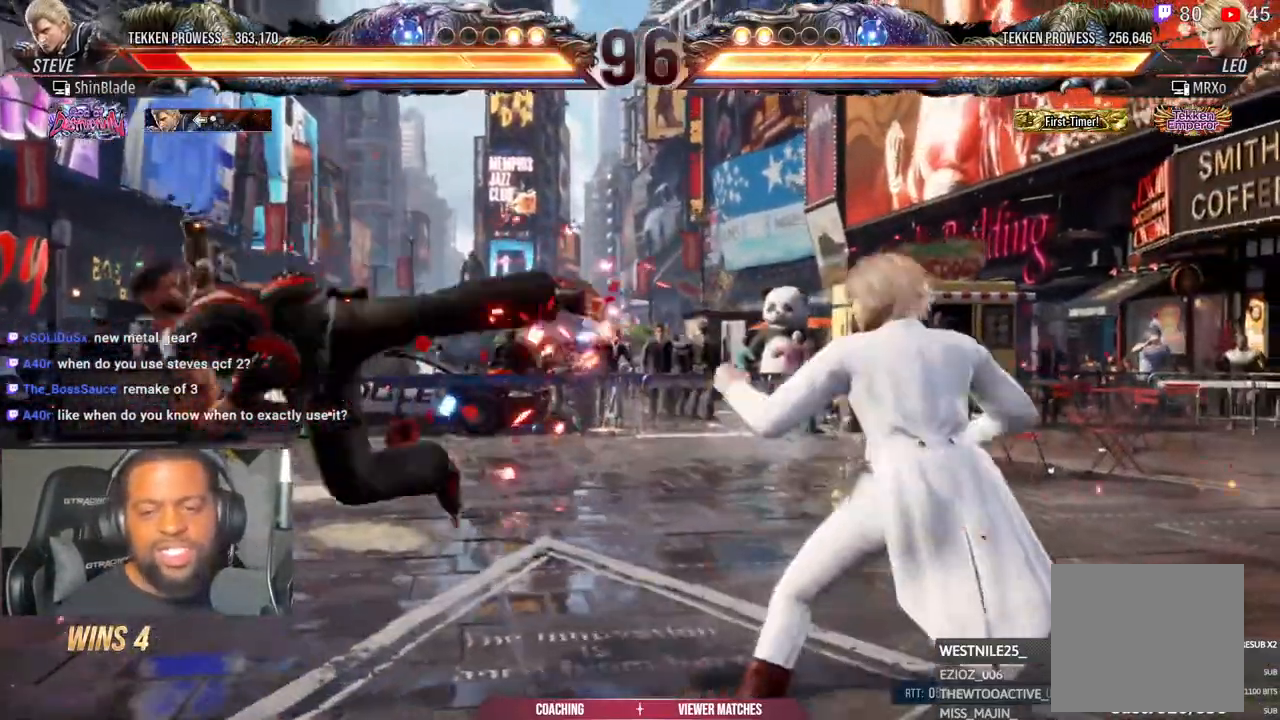
{"dt_ms": 500, "buttons": ["DPAD_LEFT"], "left_stick": "center", "right_stick": "center", "events": []}
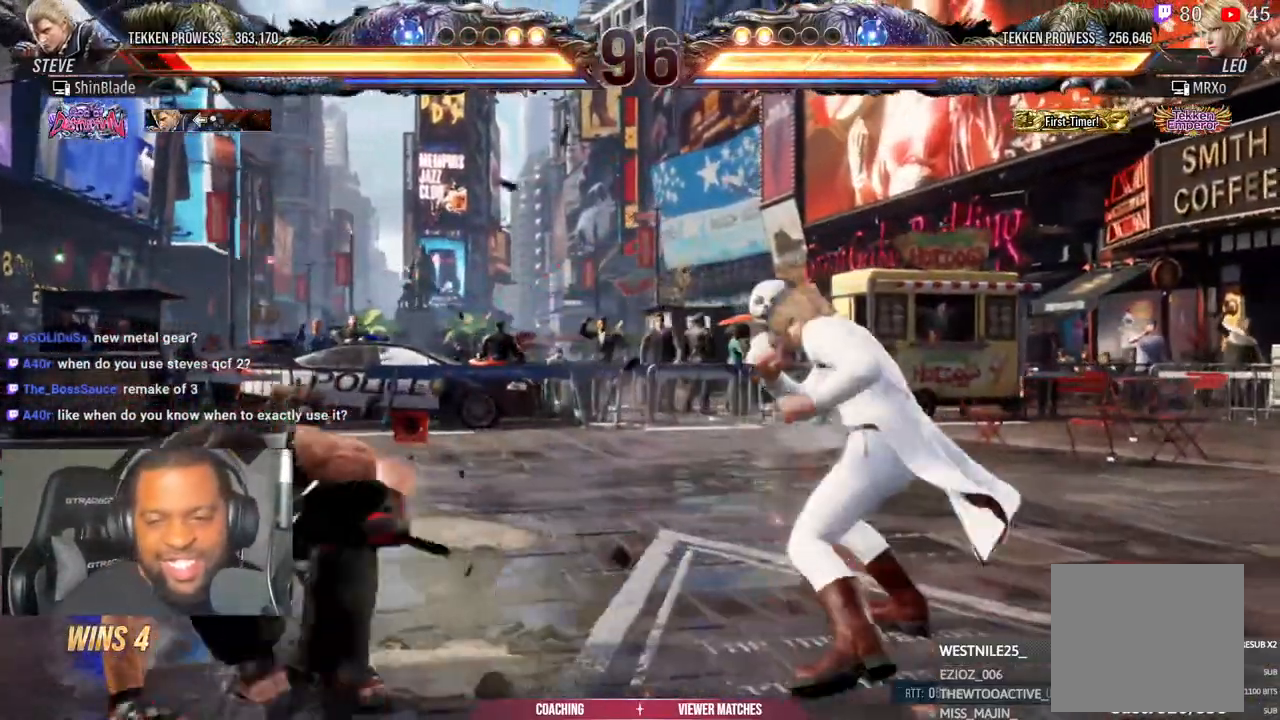
{"dt_ms": 500, "buttons": ["CROSS", "CIRCLE", "DPAD_LEFT"], "left_stick": "center", "right_stick": "center", "events": [[17, "DPAD_LEFT", "up"], [83, "DPAD_LEFT", "down"], [150, "DPAD_LEFT", "up"], [233, "DPAD_LEFT", "down"], [433, "CIRCLE", "down"], [433, "CROSS", "down"]]}
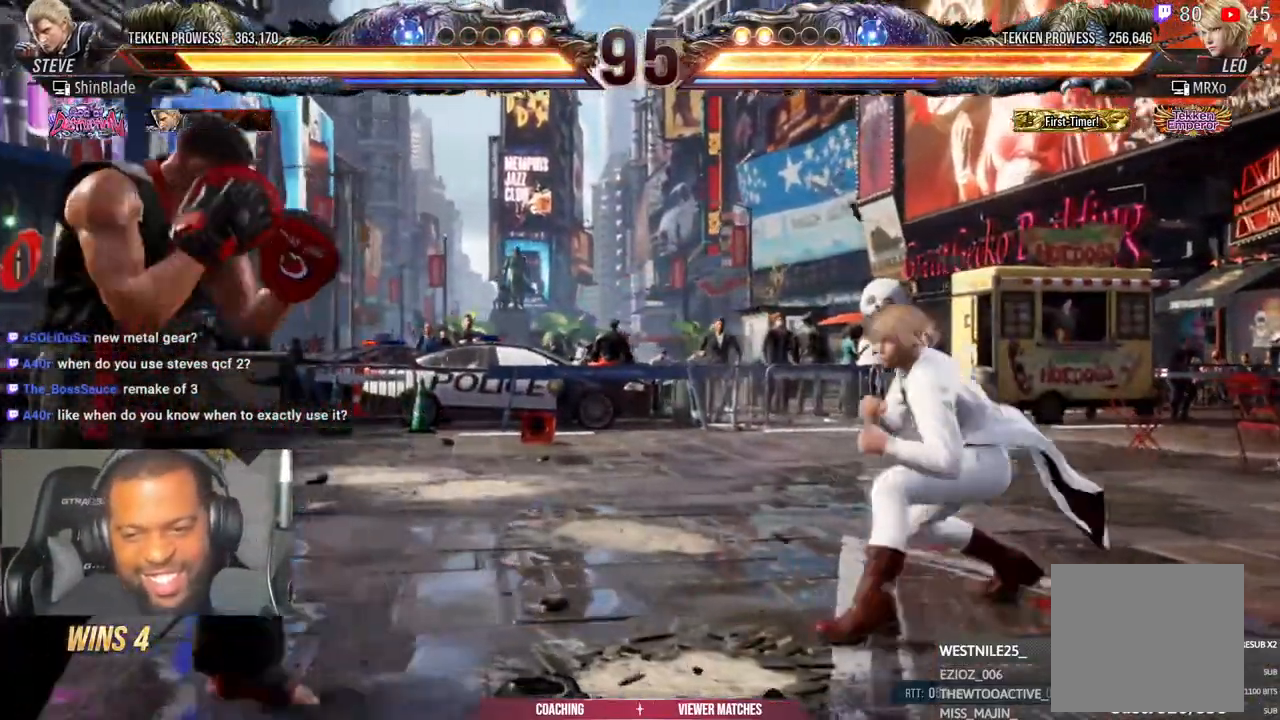
{"dt_ms": 500, "buttons": ["DPAD_LEFT"], "left_stick": "center", "right_stick": "center", "events": [[33, "CIRCLE", "up"], [33, "CROSS", "up"], [100, "DPAD_DOWN", "down"], [133, "DPAD_DOWN", "up"], [200, "DPAD_LEFT", "up"], [267, "DPAD_LEFT", "down"], [367, "CIRCLE", "down"], [367, "CROSS", "down"], [467, "CIRCLE", "up"], [467, "CROSS", "up"]]}
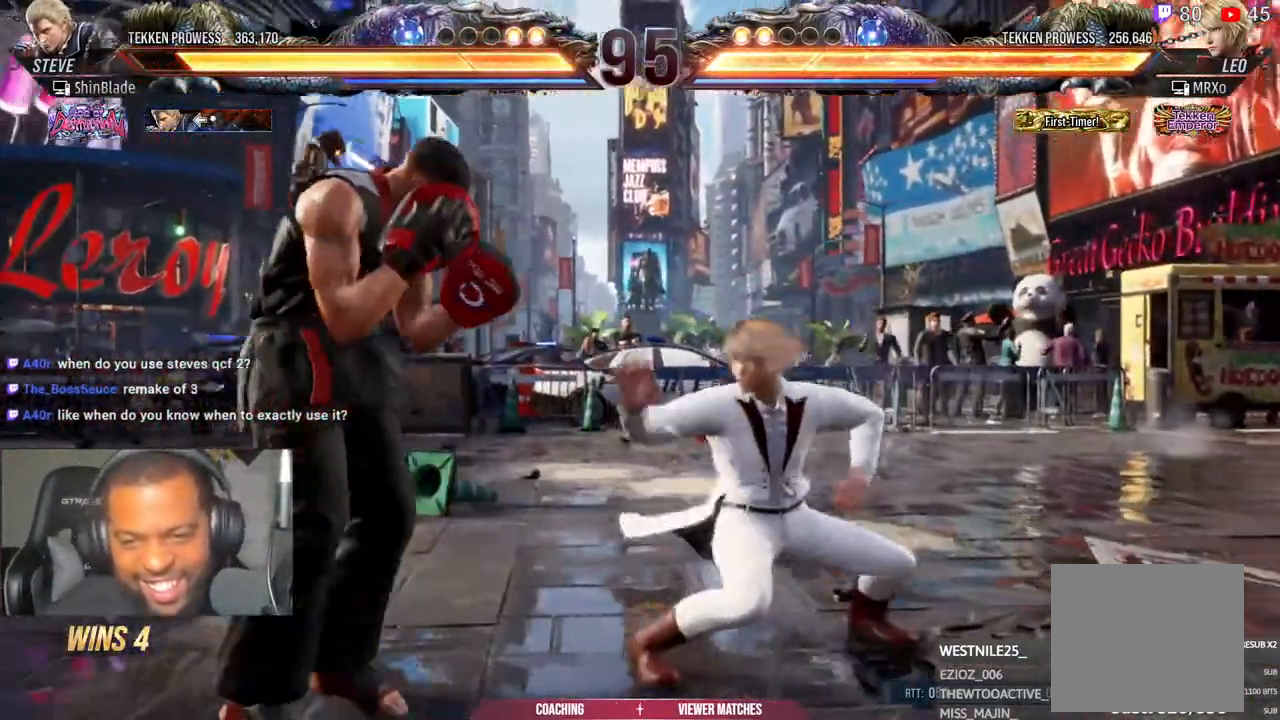
{"dt_ms": 500, "buttons": ["DPAD_LEFT"], "left_stick": "center", "right_stick": "center", "events": [[33, "DPAD_DOWN", "down"], [167, "DPAD_DOWN", "up"]]}
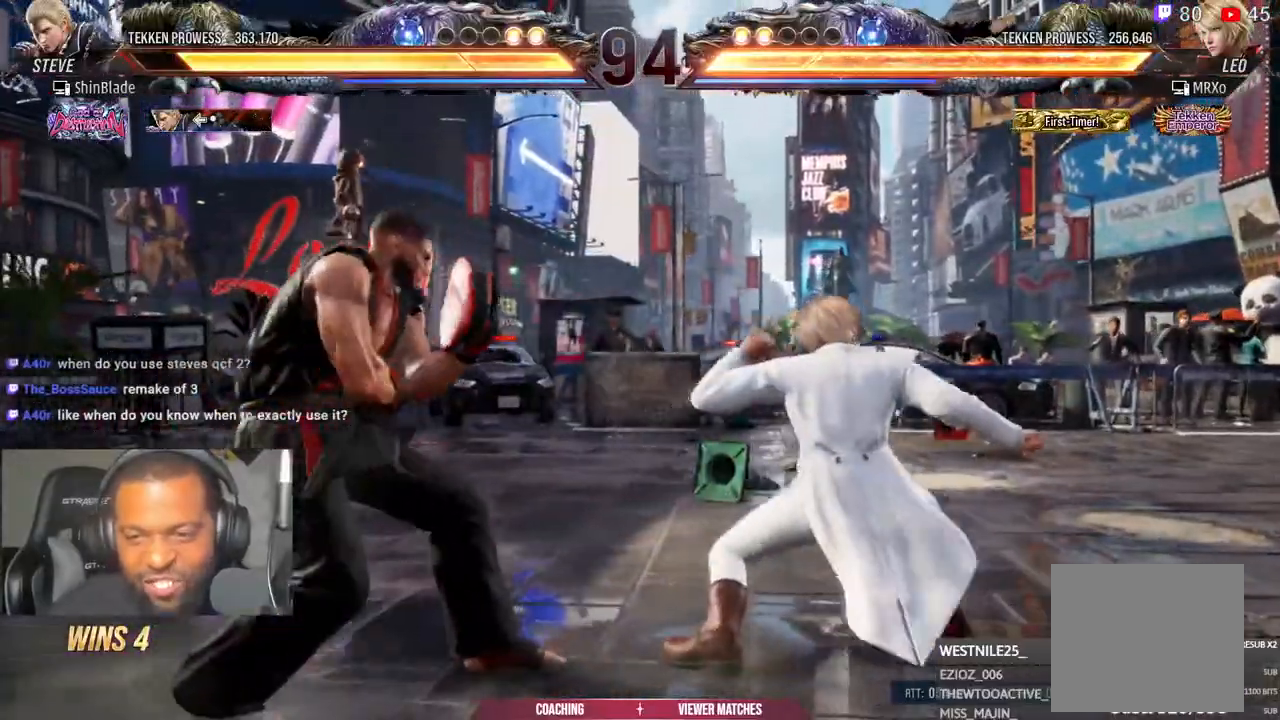
{"dt_ms": 500, "buttons": ["TRIANGLE"], "left_stick": "center", "right_stick": "center", "events": [[17, "DPAD_LEFT", "up"], [117, "DPAD_RIGHT", "down"], [183, "DPAD_RIGHT", "up"], [233, "DPAD_RIGHT", "down"], [283, "DPAD_RIGHT", "up"], [333, "DPAD_RIGHT", "down"], [400, "TRIANGLE", "down"], [500, "DPAD_RIGHT", "up"]]}
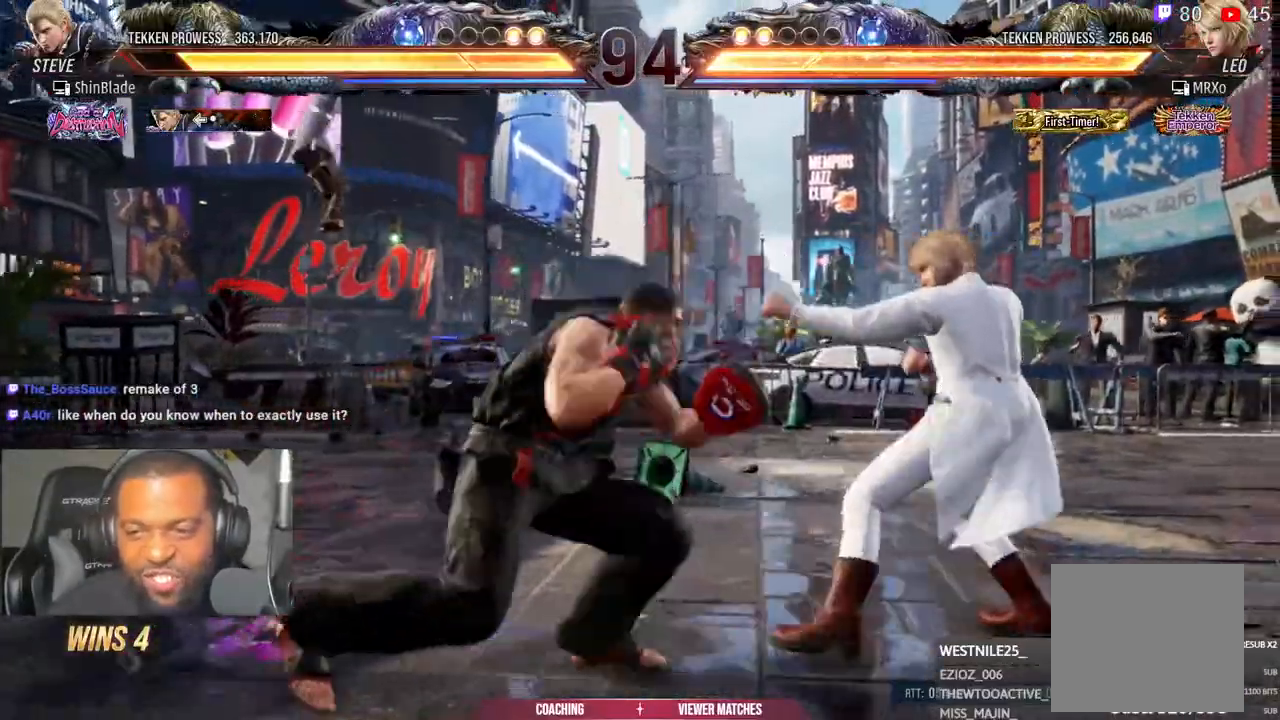
{"dt_ms": 500, "buttons": ["SQUARE"], "left_stick": "center", "right_stick": "center", "events": [[50, "TRIANGLE", "up"], [150, "TRIANGLE", "down"], [167, "DPAD_LEFT", "down"], [183, "DPAD_UP", "down"], [317, "SQUARE", "down"], [333, "DPAD_UP", "up"], [367, "TRIANGLE", "up"], [450, "DPAD_LEFT", "up"]]}
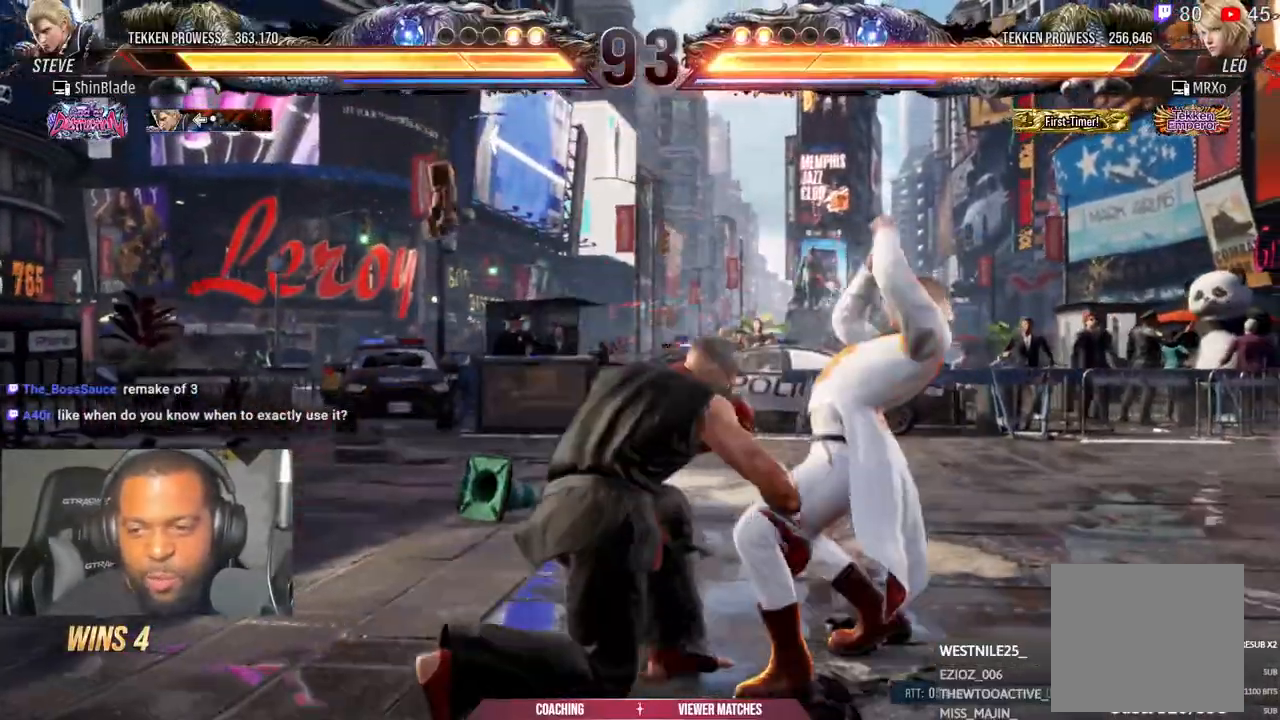
{"dt_ms": 500, "buttons": ["DPAD_RIGHT"], "left_stick": "center", "right_stick": "center"}
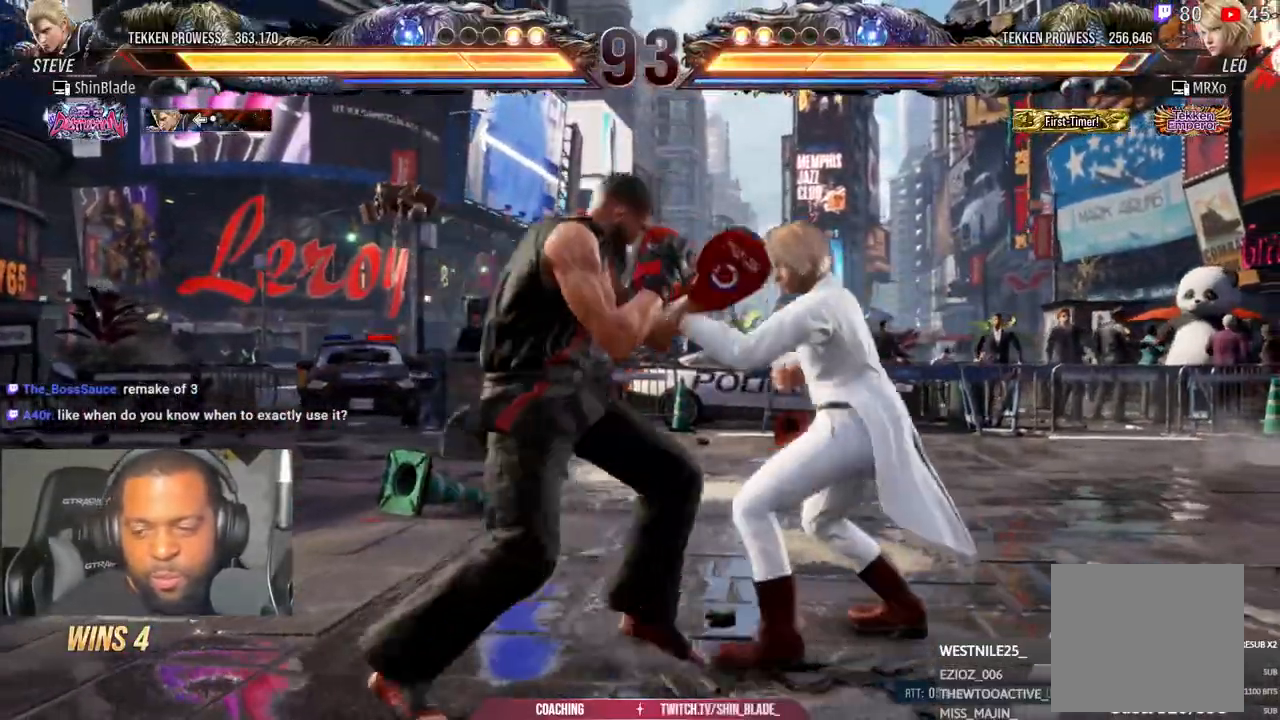
{"dt_ms": 500, "buttons": ["SQUARE", "DPAD_UP", "DPAD_LEFT"], "left_stick": "center", "right_stick": "center", "events": [[50, "TRIANGLE", "down"], [117, "DPAD_RIGHT", "up"], [167, "TRIANGLE", "up"], [350, "SQUARE", "down"], [400, "DPAD_UP", "down"], [417, "DPAD_LEFT", "down"], [433, "SQUARE", "up"], [483, "SQUARE", "down"]]}
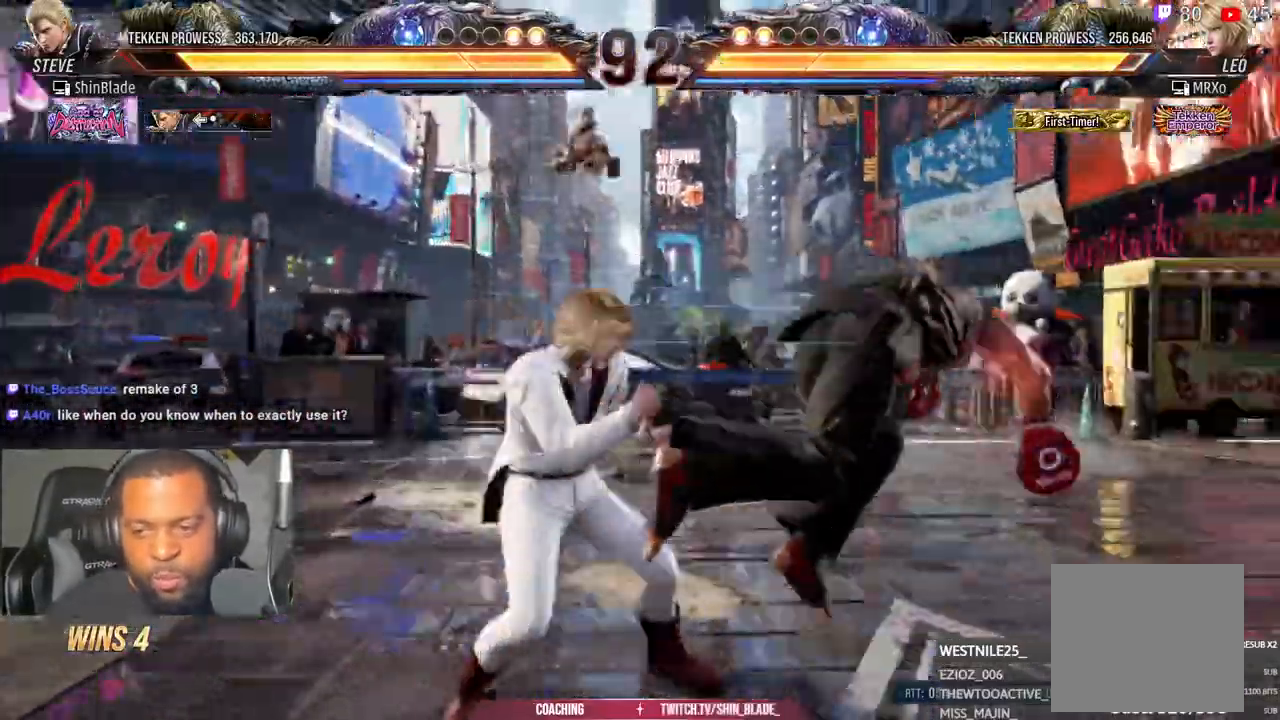
{"dt_ms": 500, "buttons": [], "left_stick": "center", "right_stick": "center", "events": [[67, "DPAD_UP", "up"], [117, "DPAD_LEFT", "up"], [133, "SQUARE", "up"], [417, "CIRCLE", "down"], [417, "CROSS", "down"], [500, "CIRCLE", "up"], [500, "CROSS", "up"]]}
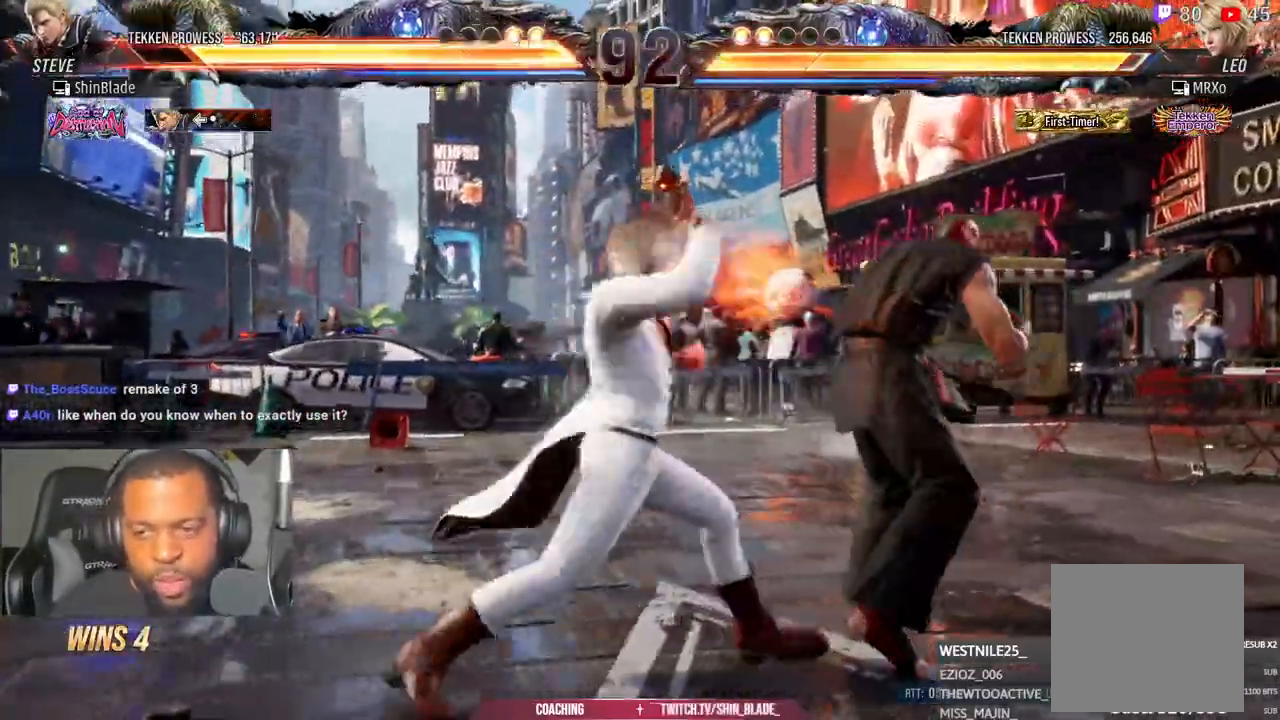
{"dt_ms": 500, "buttons": ["CROSS", "CIRCLE", "DPAD_RIGHT"], "left_stick": "center", "right_stick": "center", "events": [[67, "CIRCLE", "down"], [83, "DPAD_DOWN", "down"], [117, "CIRCLE", "up"], [167, "DPAD_DOWN", "up"], [250, "CIRCLE", "down"], [250, "CROSS", "down"], [250, "DPAD_RIGHT", "down"], [317, "CIRCLE", "up"], [317, "CROSS", "up"], [467, "CIRCLE", "down"], [467, "CROSS", "down"]]}
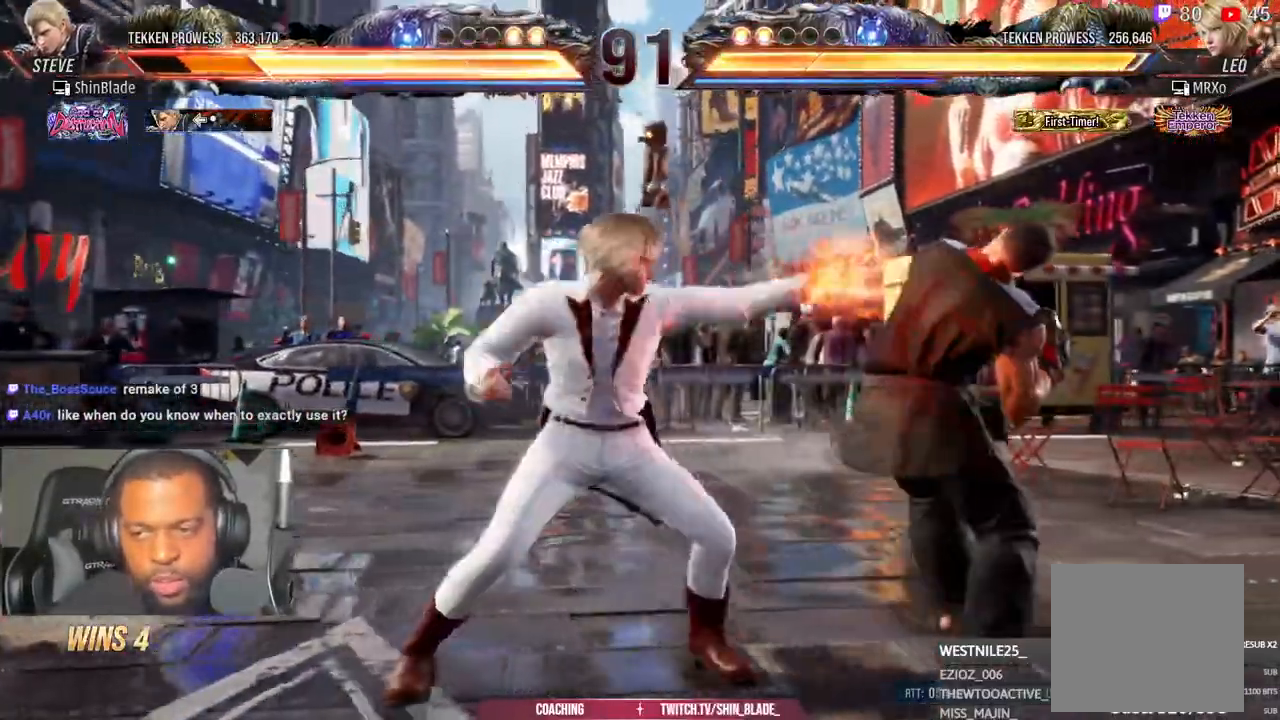
{"dt_ms": 500, "buttons": ["DPAD_RIGHT"], "left_stick": "center", "right_stick": "center", "events": [[33, "CIRCLE", "up"], [33, "CROSS", "up"], [183, "CIRCLE", "down"], [200, "SQUARE", "down"], [250, "CIRCLE", "up"], [267, "SQUARE", "up"], [383, "CIRCLE", "down"], [400, "CROSS", "down"], [467, "CROSS", "up"], [500, "CIRCLE", "up"]]}
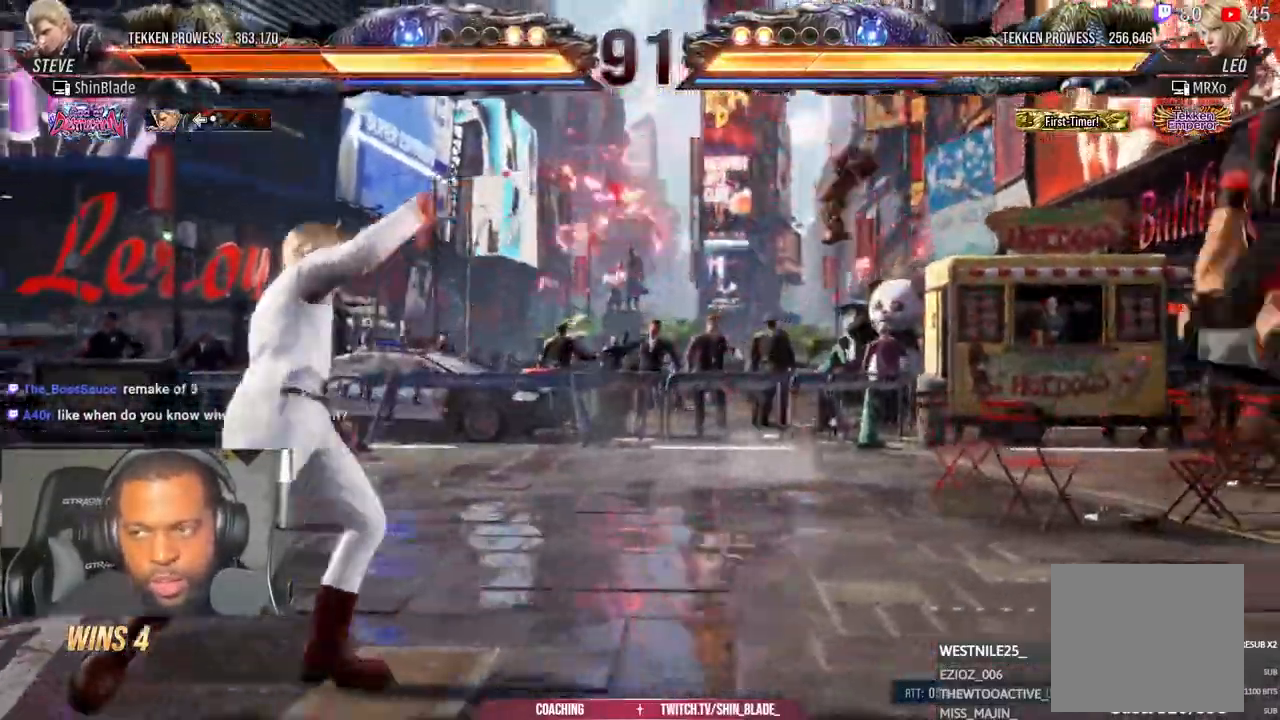
{"dt_ms": 500, "buttons": ["DPAD_RIGHT"], "left_stick": "center", "right_stick": "center"}
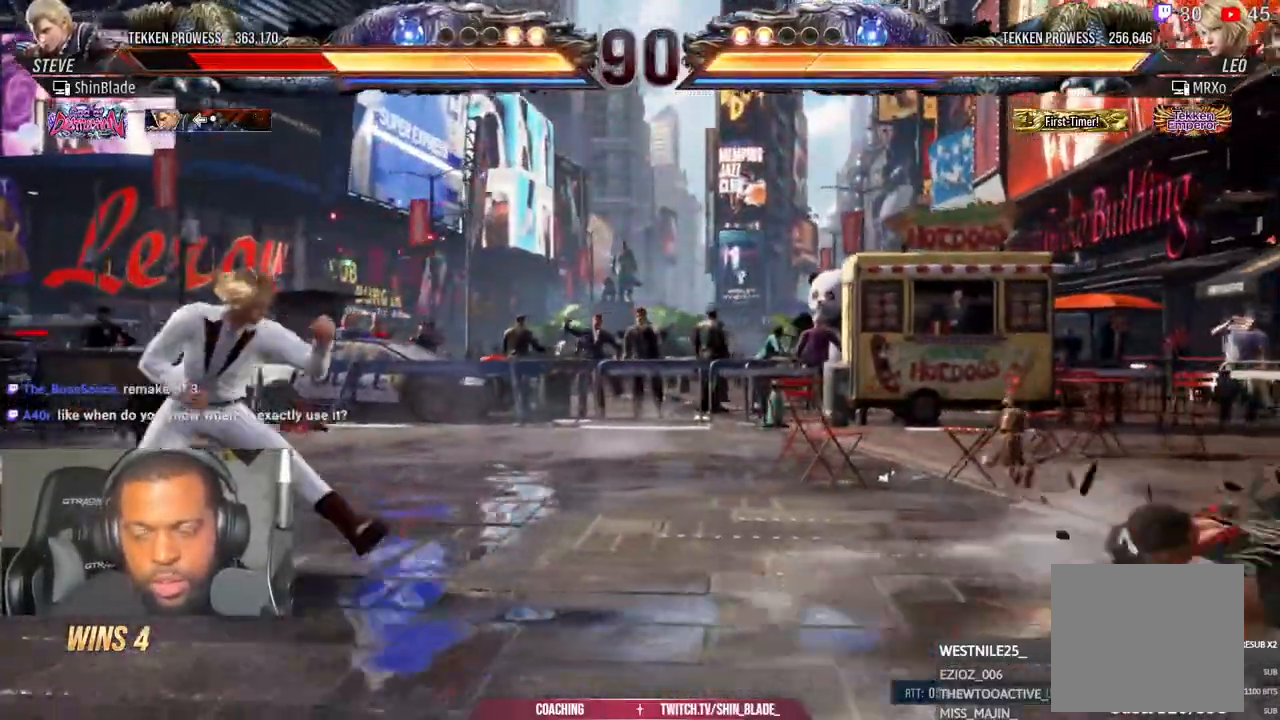
{"dt_ms": 500, "buttons": [], "left_stick": "center", "right_stick": "center", "events": [[283, "DPAD_RIGHT", "up"], [417, "DPAD_UP", "down"], [500, "DPAD_UP", "up"]]}
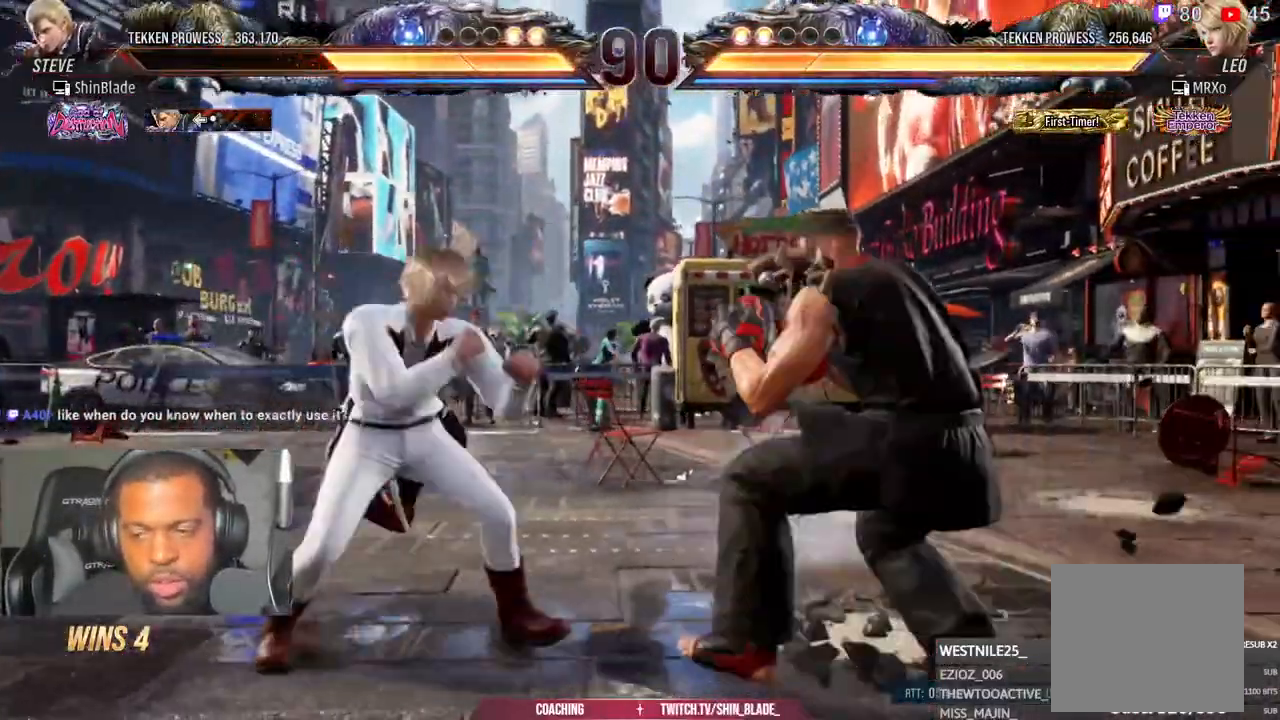
{"dt_ms": 500, "buttons": [], "left_stick": "center", "right_stick": "center", "events": [[83, "DPAD_UP", "down"], [117, "DPAD_UP", "up"], [217, "DPAD_UP", "down"], [300, "DPAD_UP", "up"], [400, "DPAD_RIGHT", "down"], [450, "DPAD_RIGHT", "up"]]}
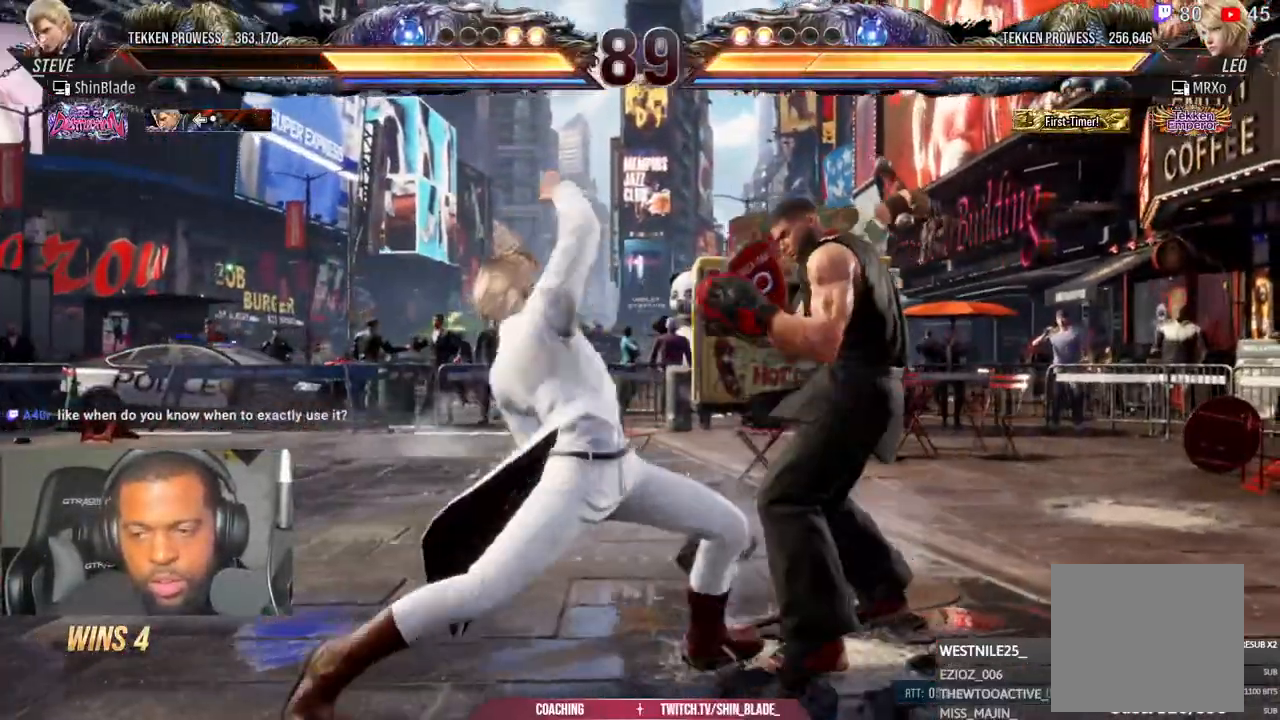
{"dt_ms": 500, "buttons": [], "left_stick": "center", "right_stick": "center", "events": [[17, "DPAD_RIGHT", "down"], [50, "TRIANGLE", "down"], [183, "TRIANGLE", "up"], [217, "DPAD_RIGHT", "up"]]}
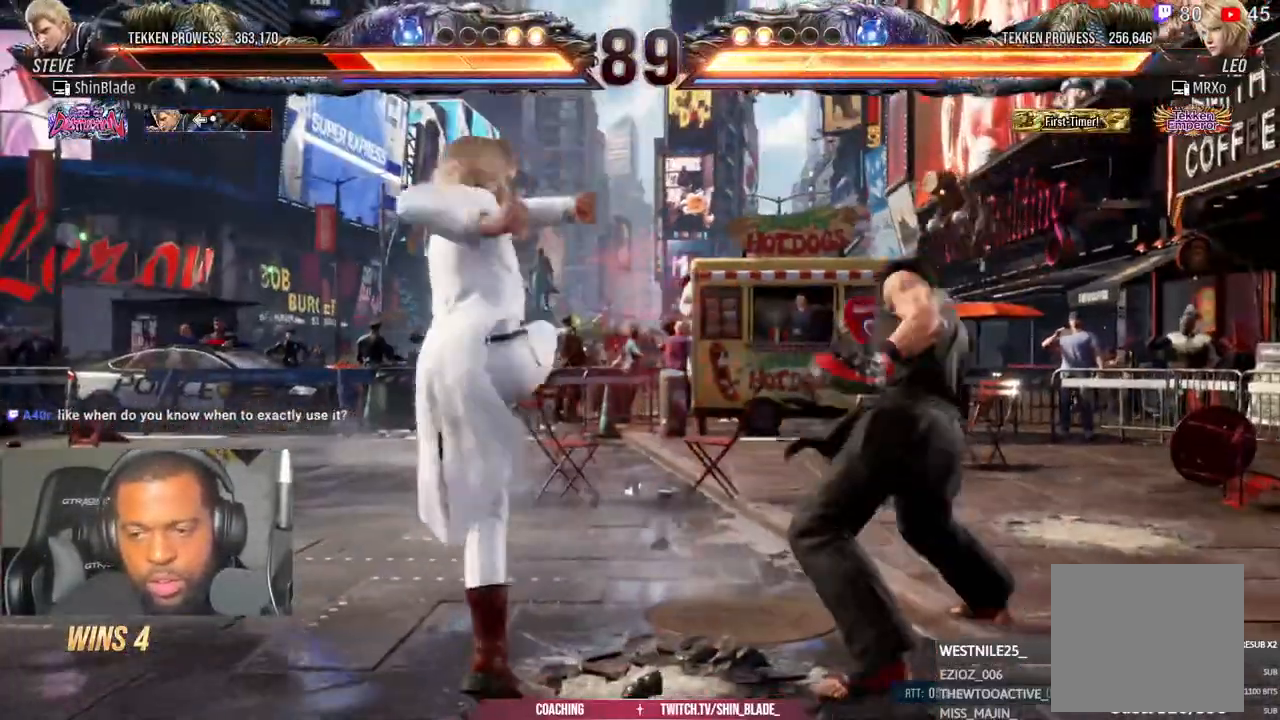
{"dt_ms": 500, "buttons": ["DPAD_RIGHT"], "left_stick": "center", "right_stick": "center", "events": [[67, "right_stick", "up"], [117, "DPAD_RIGHT", "down"], [333, "CROSS", "down"], [433, "CROSS", "up"], [483, "right_stick", "center"]]}
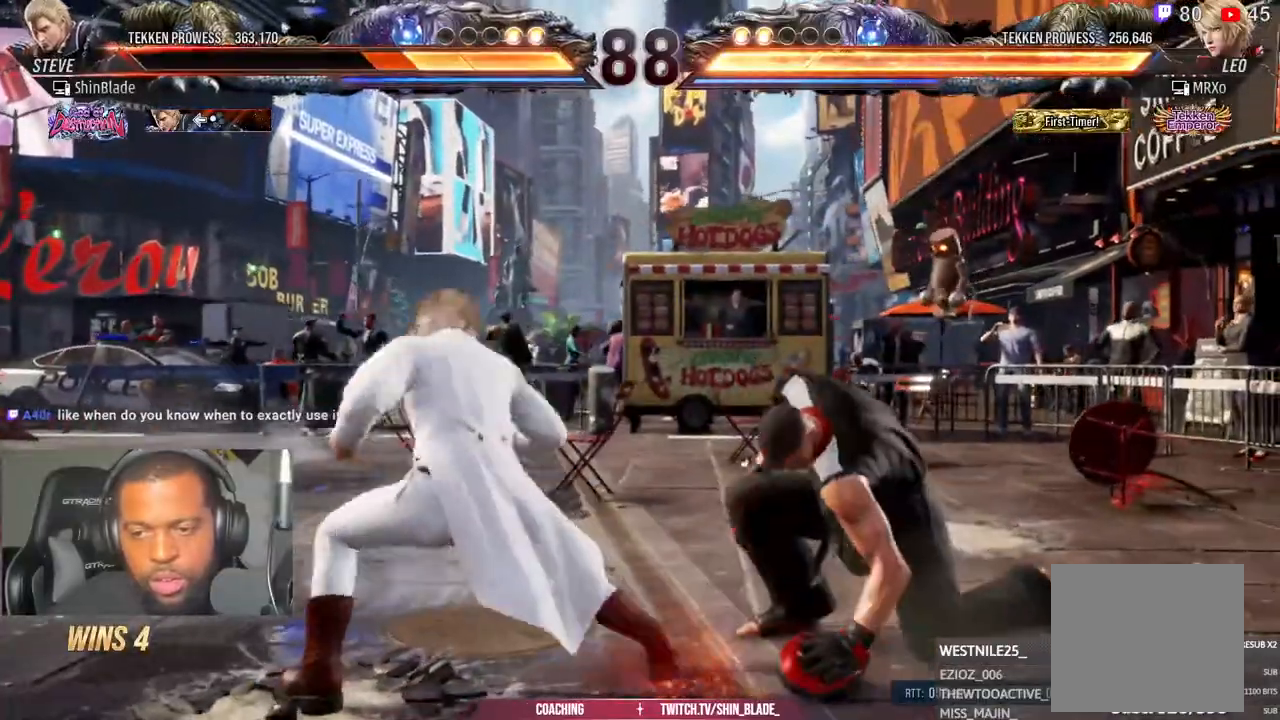
{"dt_ms": 1000, "buttons": ["TRIANGLE"], "left_stick": "center", "right_stick": "center"}